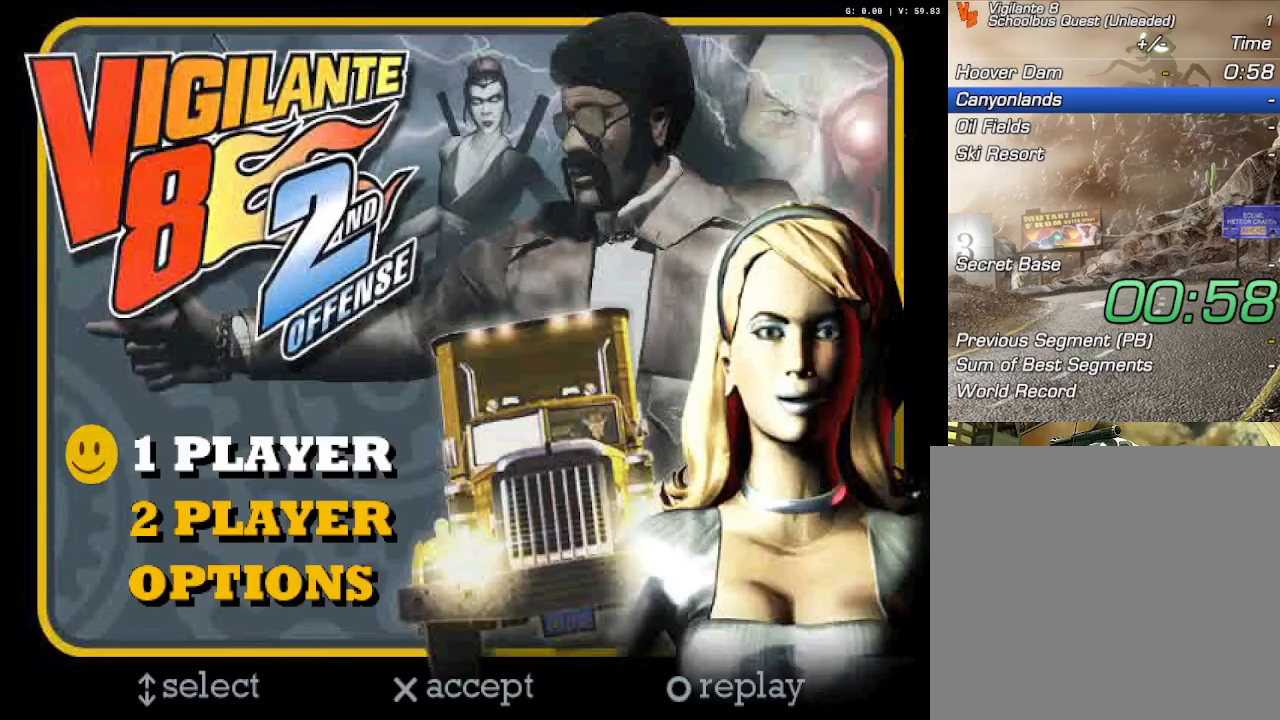
Gameplay with a controller (Xbox layout); each line is a JSON object with the inputs held at the frame after it. "events" lists button and stick changes between this image and that frame as [ms after this image, input, new state], when the widget could be followed in between. Not read: L3.
{"buttons": ["A"], "left_stick": "center", "right_stick": "center", "events": [[434, "A", "down"]]}
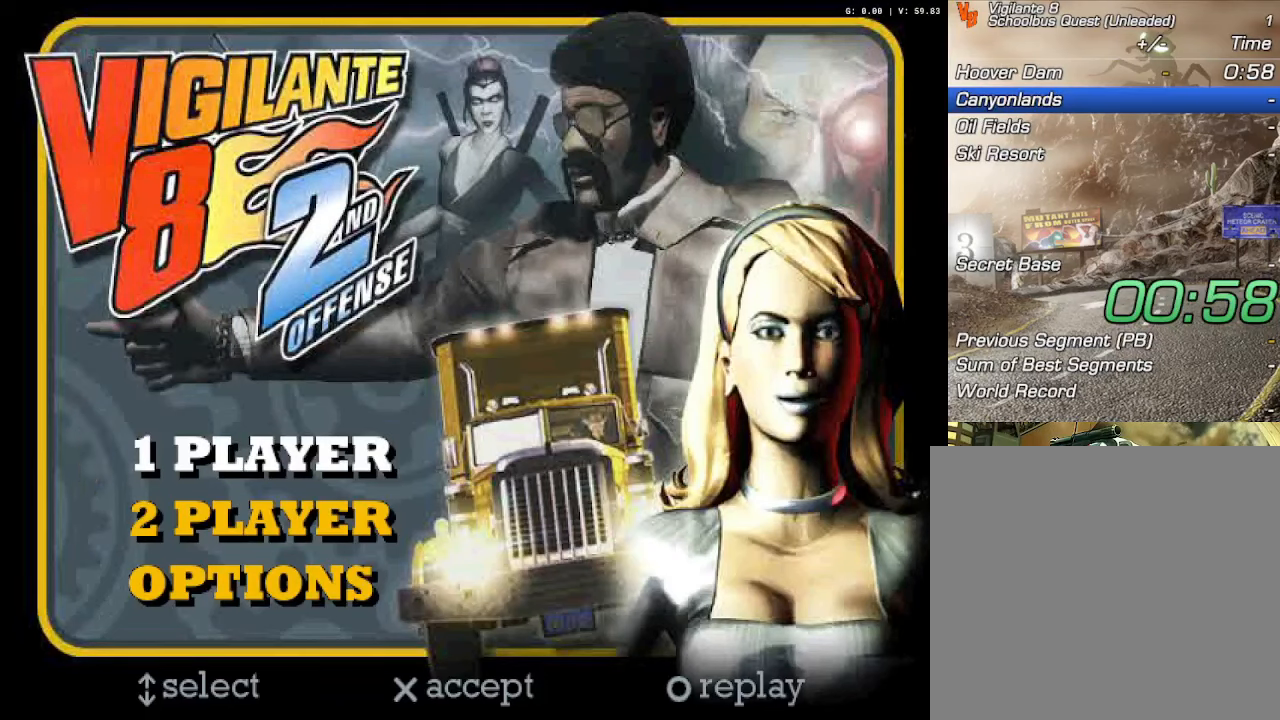
{"buttons": [], "left_stick": "center", "right_stick": "center", "events": [[50, "A", "up"]]}
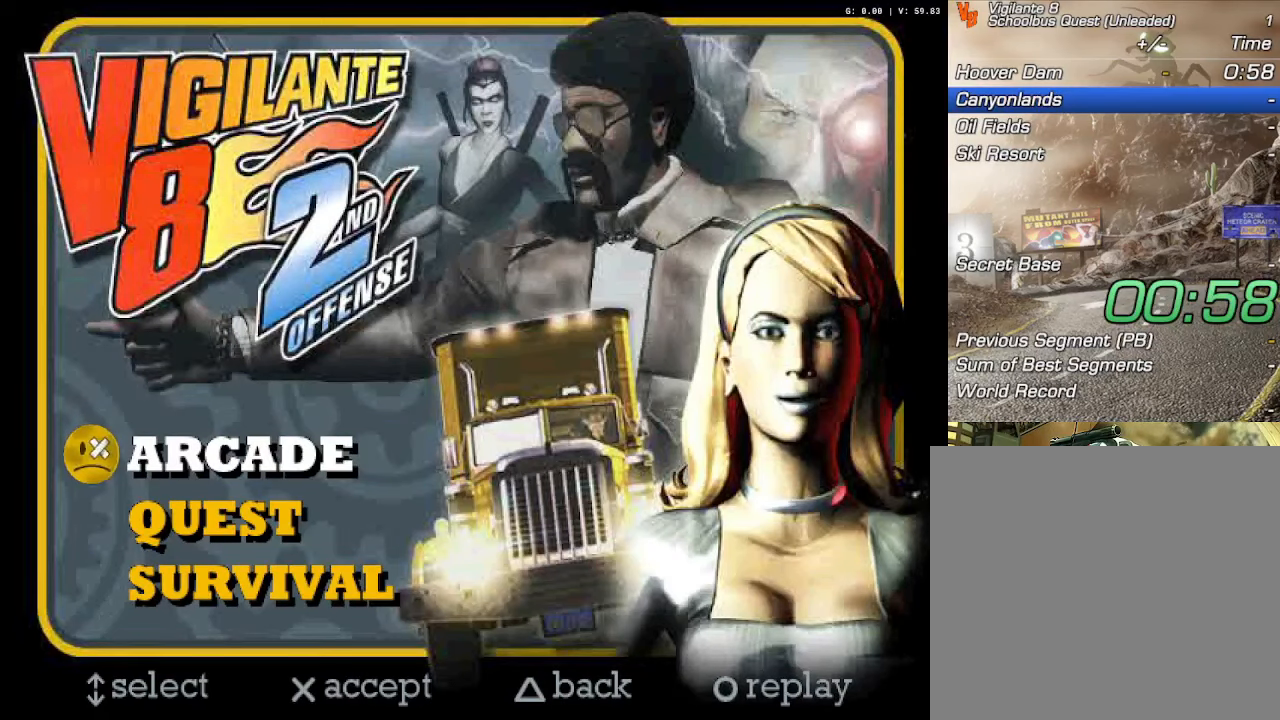
{"buttons": [], "left_stick": "center", "right_stick": "center", "events": []}
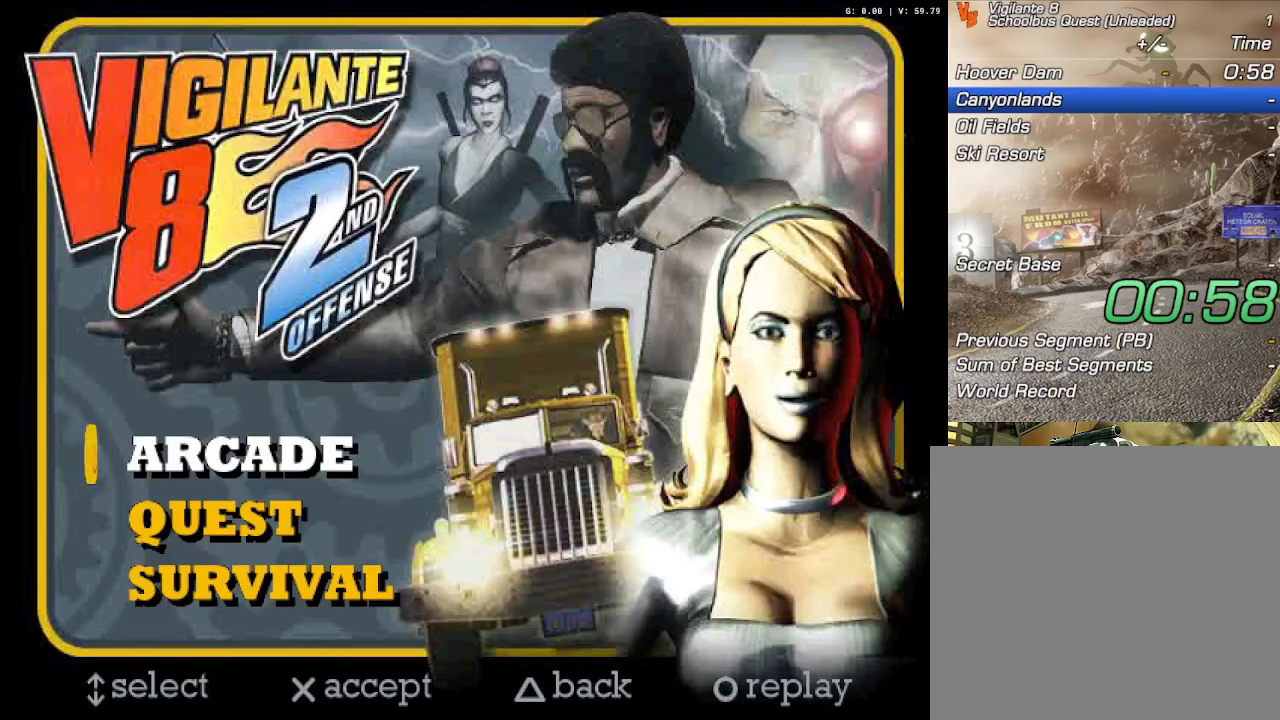
{"buttons": [], "left_stick": "center", "right_stick": "center", "events": []}
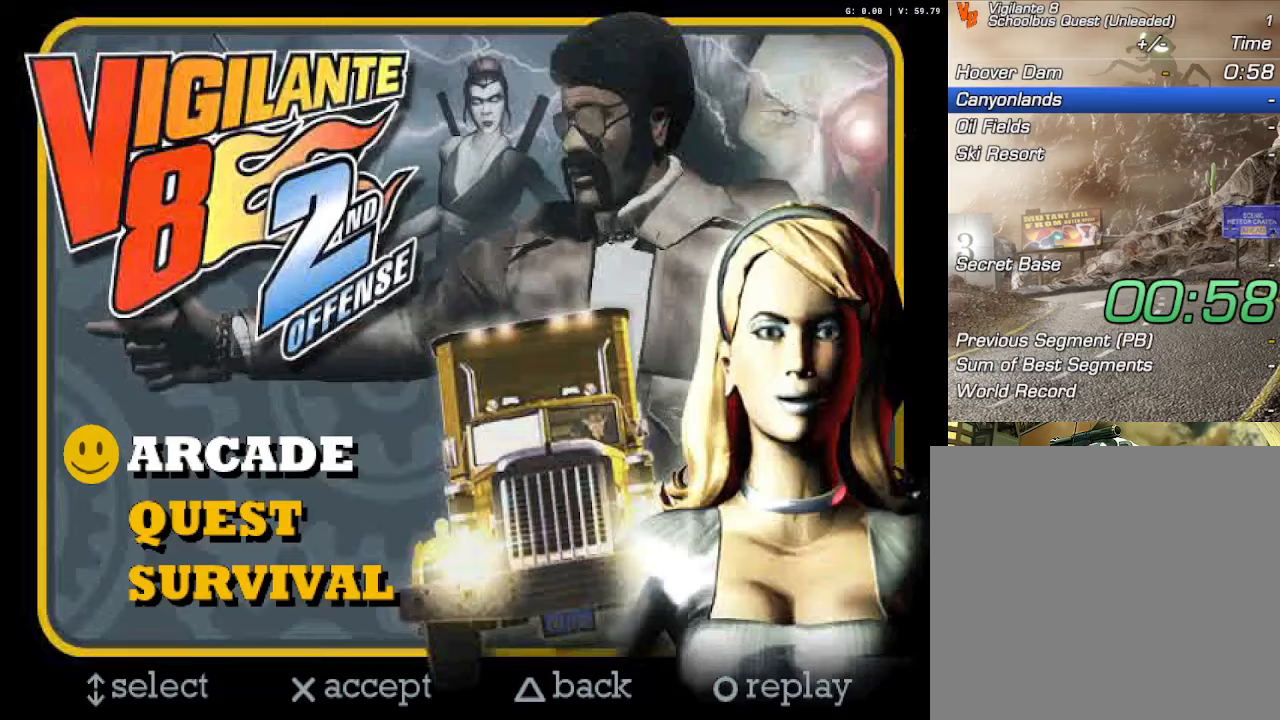
{"buttons": [], "left_stick": "center", "right_stick": "center", "events": [[117, "A", "down"], [217, "A", "up"]]}
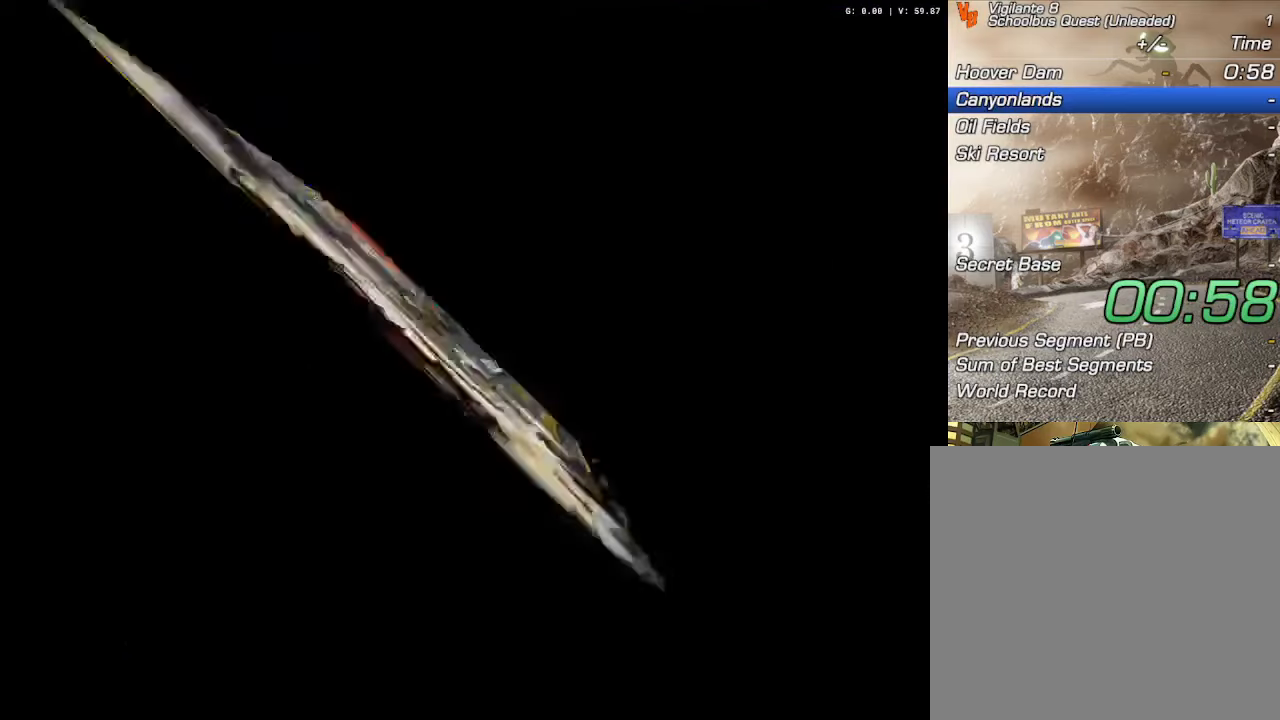
{"buttons": [], "left_stick": "center", "right_stick": "center", "events": []}
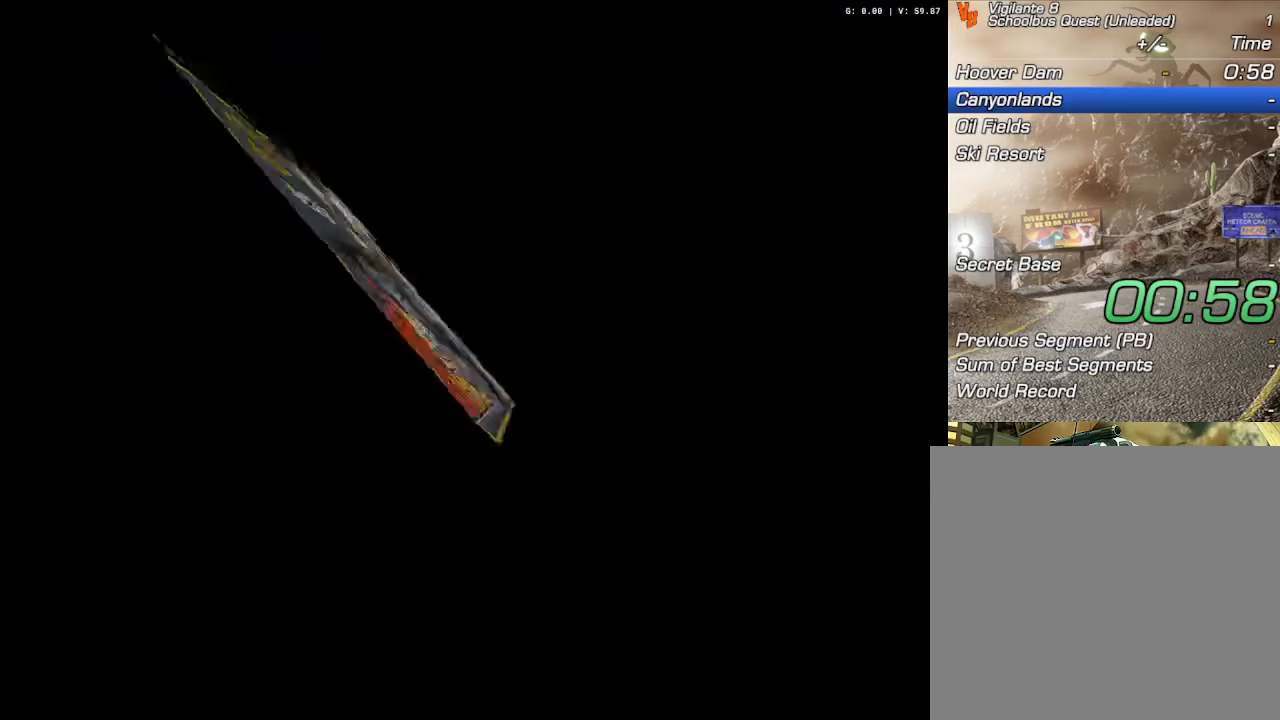
{"buttons": [], "left_stick": "center", "right_stick": "center", "events": []}
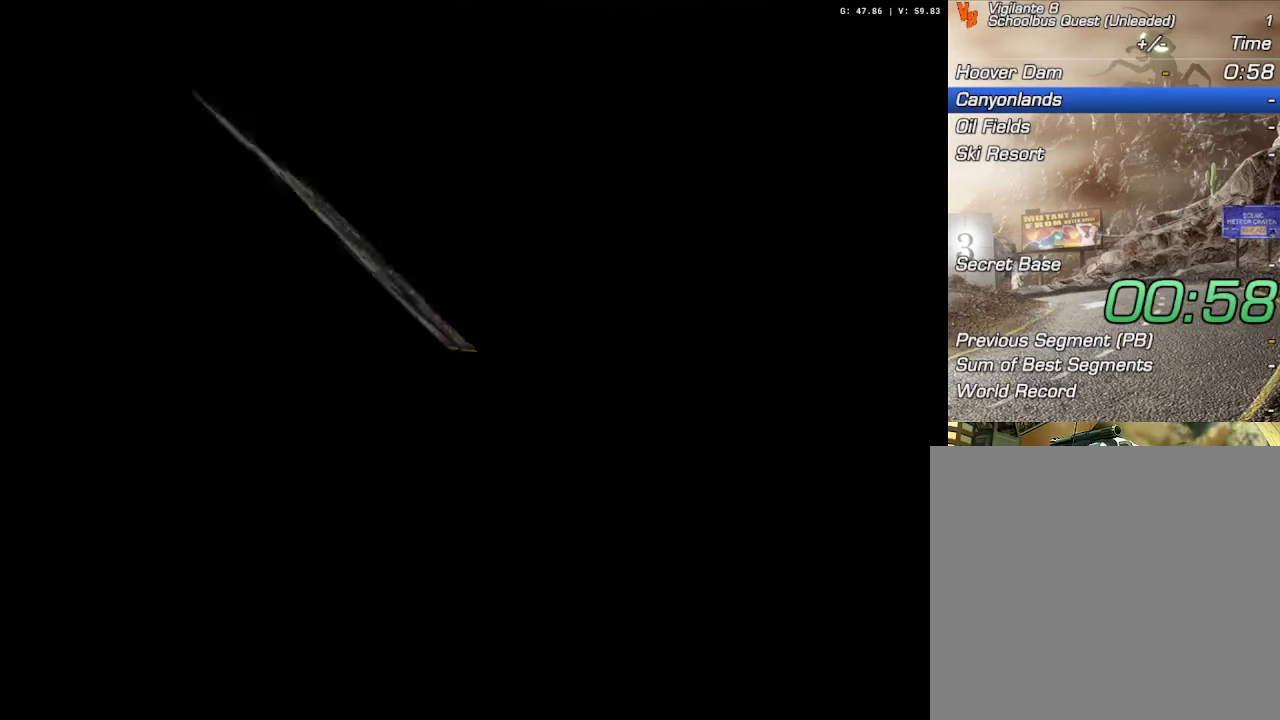
{"buttons": [], "left_stick": "center", "right_stick": "center", "events": []}
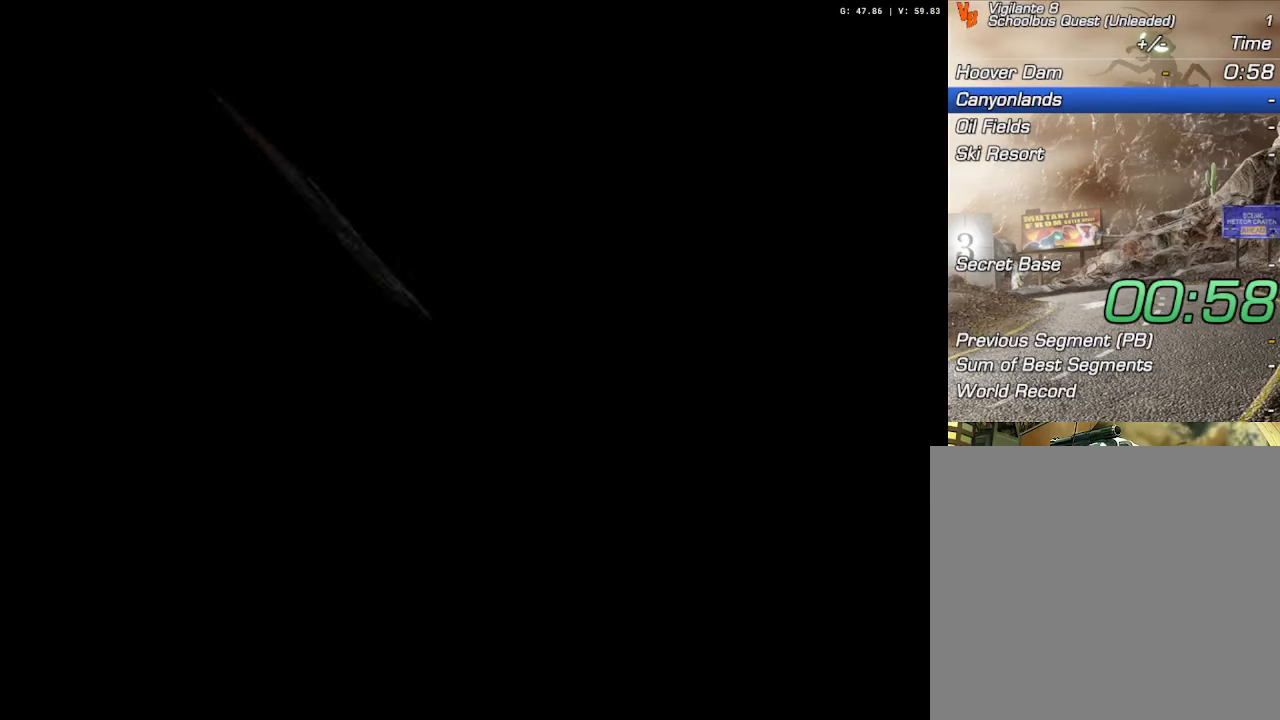
{"buttons": [], "left_stick": "center", "right_stick": "center", "events": []}
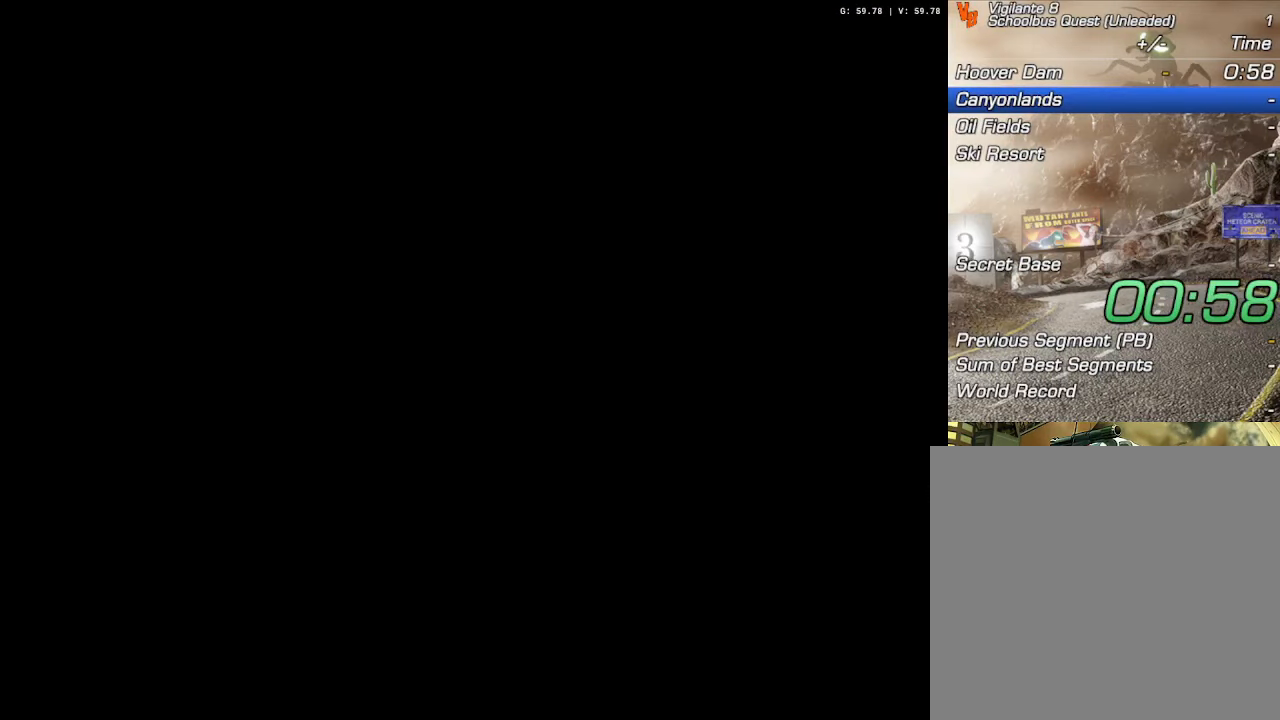
{"buttons": ["L2", "R2"], "left_stick": "center", "right_stick": "center", "events": [[267, "R2", "down"], [283, "L2", "down"], [400, "L2", "up"], [400, "R2", "up"], [467, "L2", "down"], [467, "R2", "down"]]}